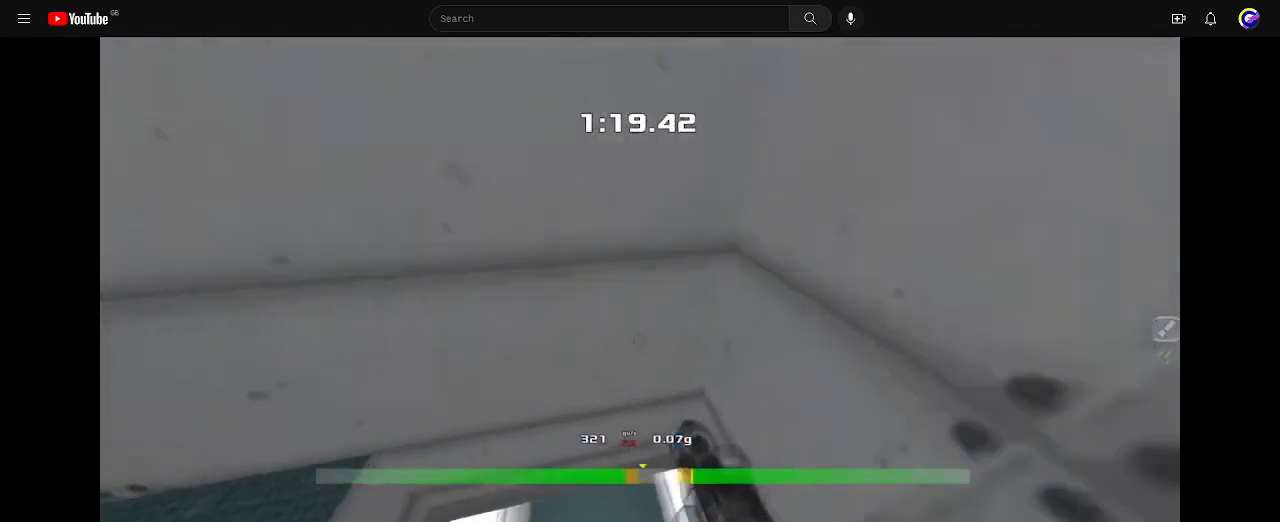
Gameplay with keyboard; each line is a JSON object with the keys held at the frame after it. "events" lists presses ("down") and releases ("up") of "down", "left", "right" and "up" between this image and that frame as [ms after this image, input, new state], when the widget could be followed in between. No other keys are recorded. Mouse input is not recorded. Not read: other_keys.
{"keys": ["up"], "events": [[167, "up", "down"], [200, "left", "down"], [467, "left", "up"]]}
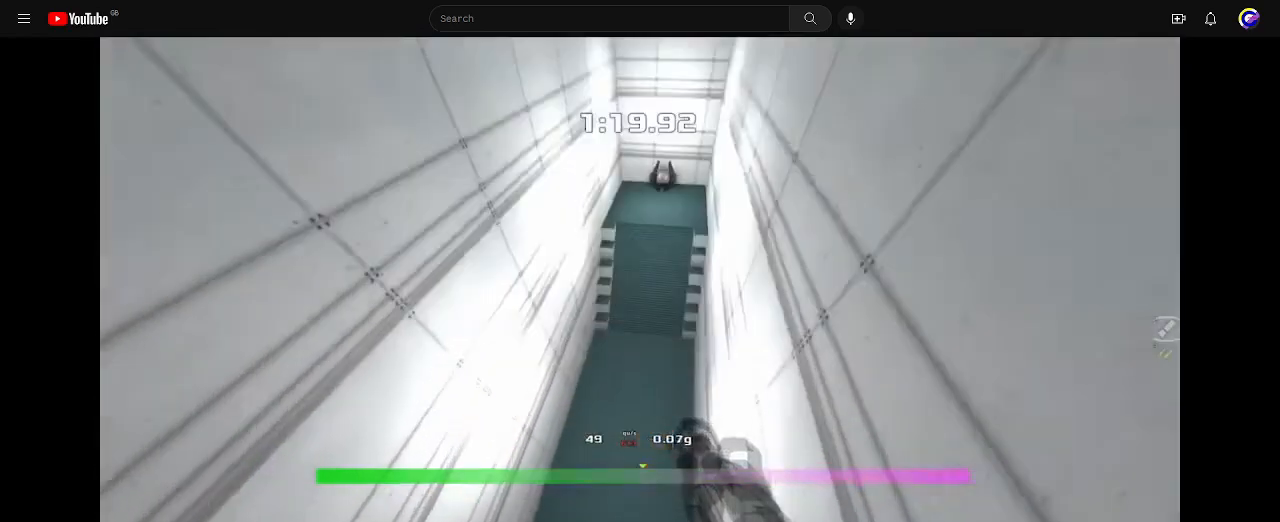
{"keys": ["up"], "events": [[200, "left", "down"], [233, "left", "up"], [233, "right", "down"], [500, "right", "up"]]}
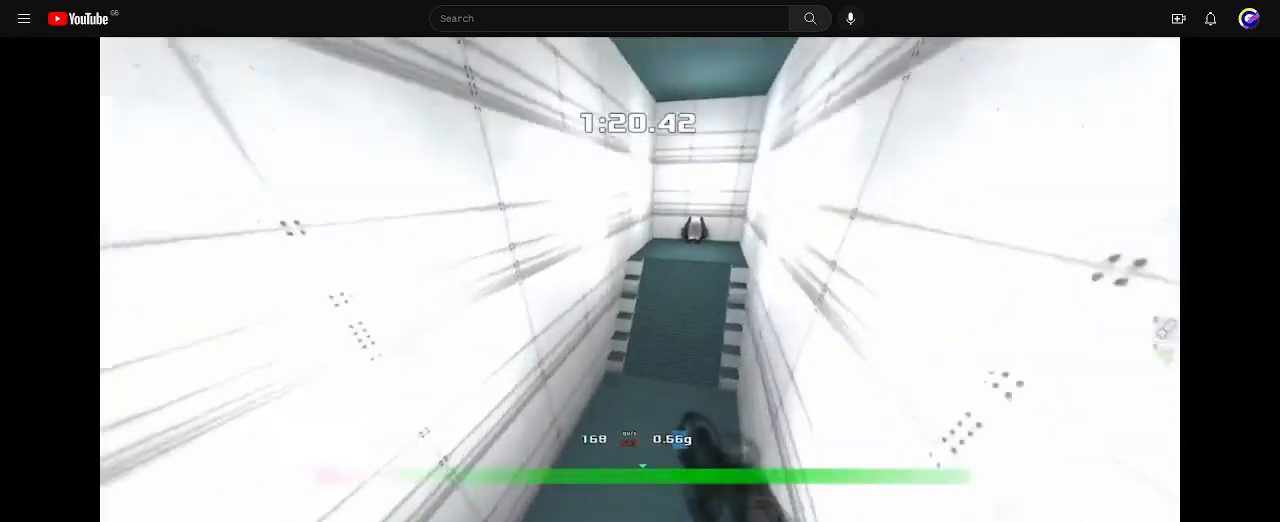
{"keys": ["left", "up"], "events": [[33, "left", "down"], [133, "left", "up"], [400, "left", "down"]]}
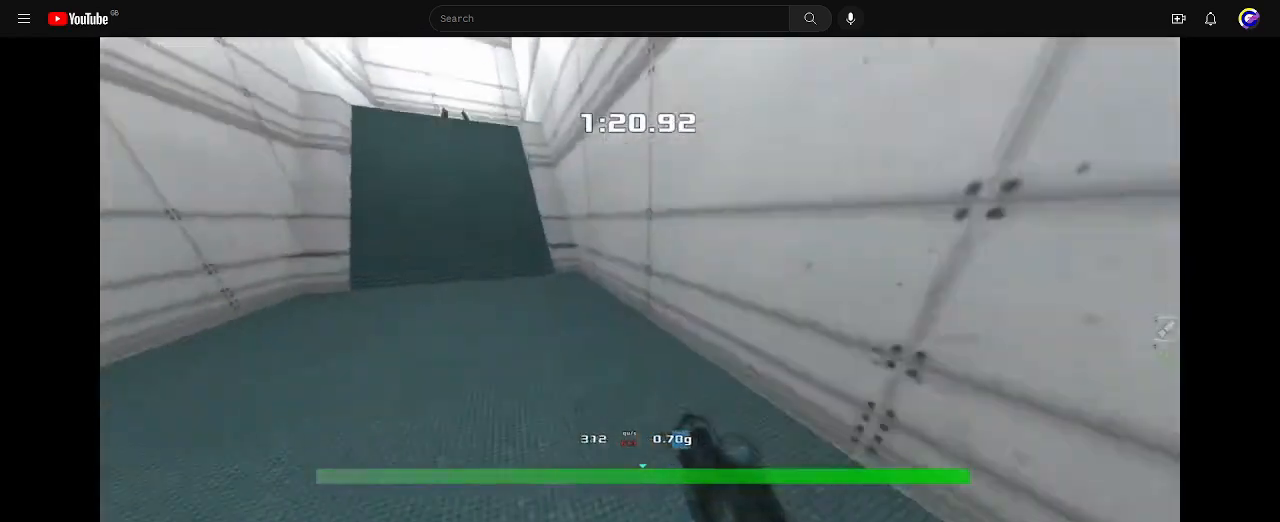
{"keys": ["left", "up"], "events": []}
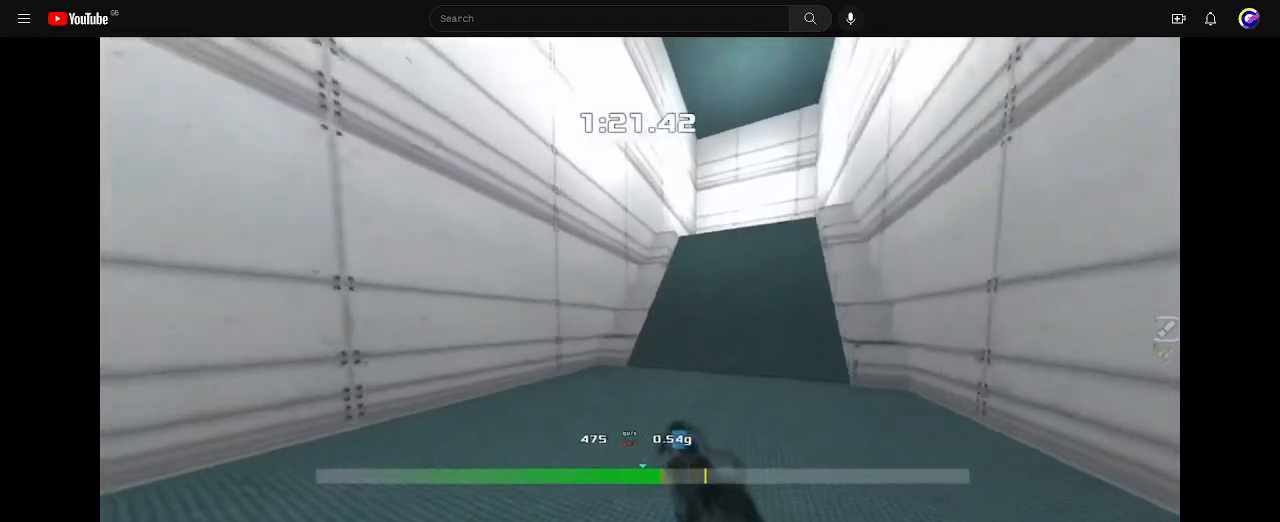
{"keys": ["right", "up"], "events": [[167, "left", "up"], [200, "right", "down"]]}
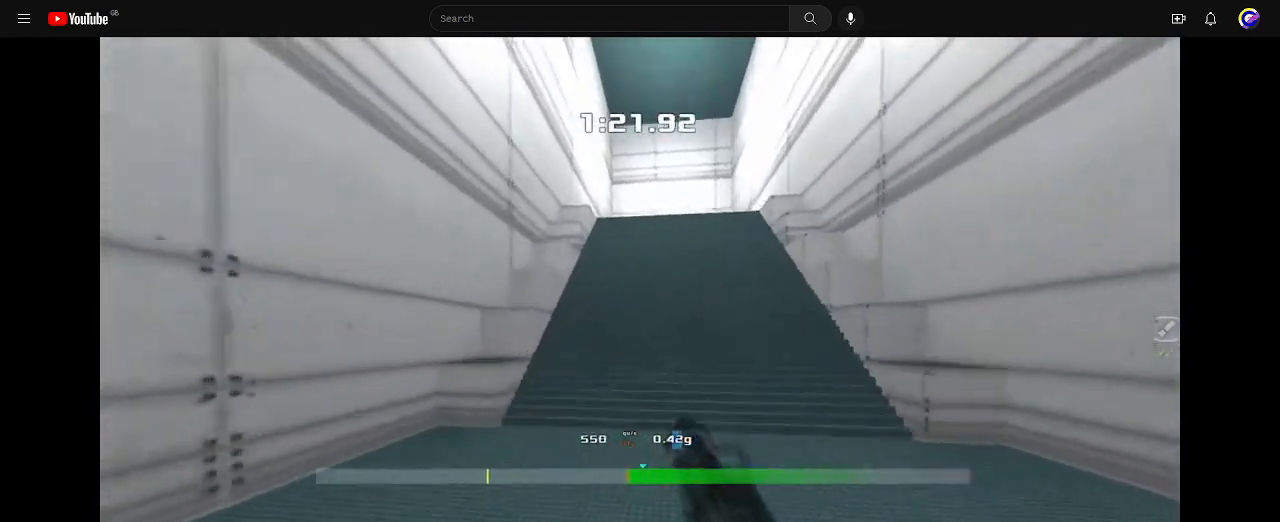
{"keys": ["right", "up"], "events": []}
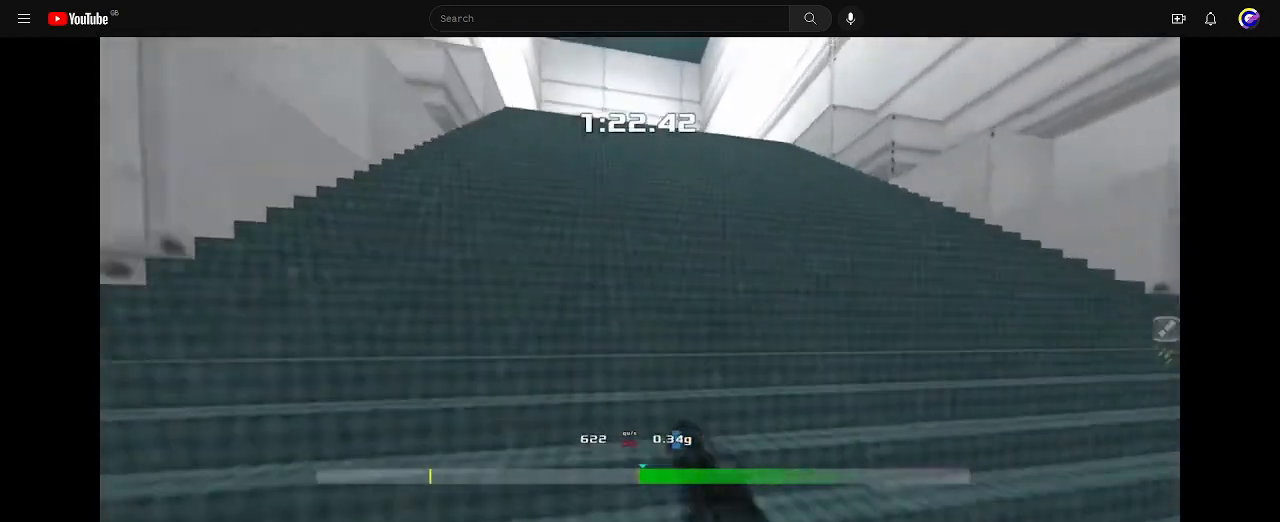
{"keys": ["right", "up"], "events": []}
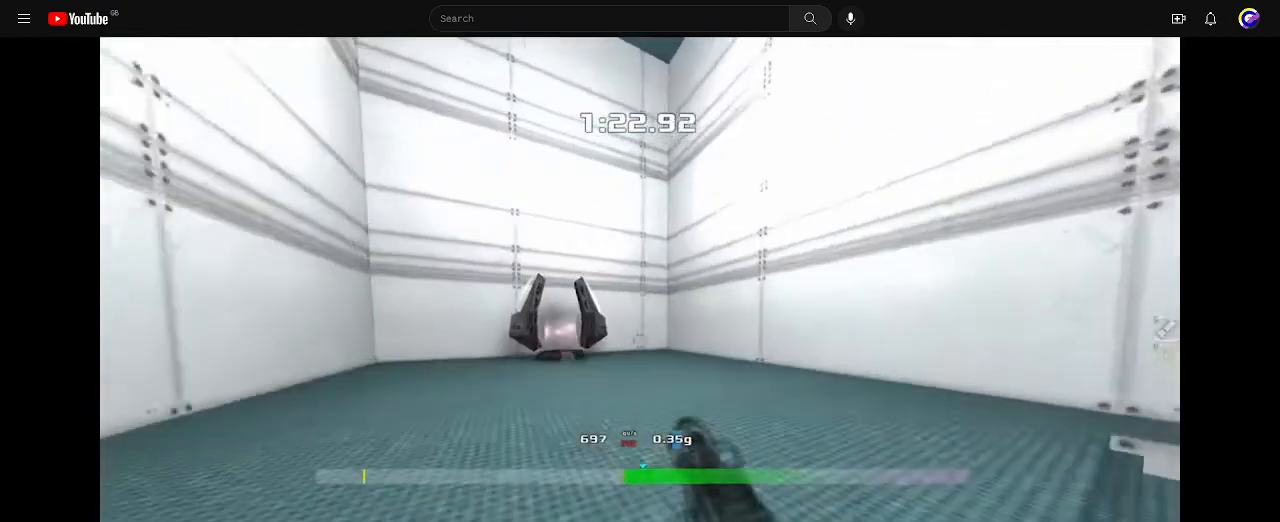
{"keys": ["left", "up"], "events": [[100, "right", "up"], [133, "left", "down"]]}
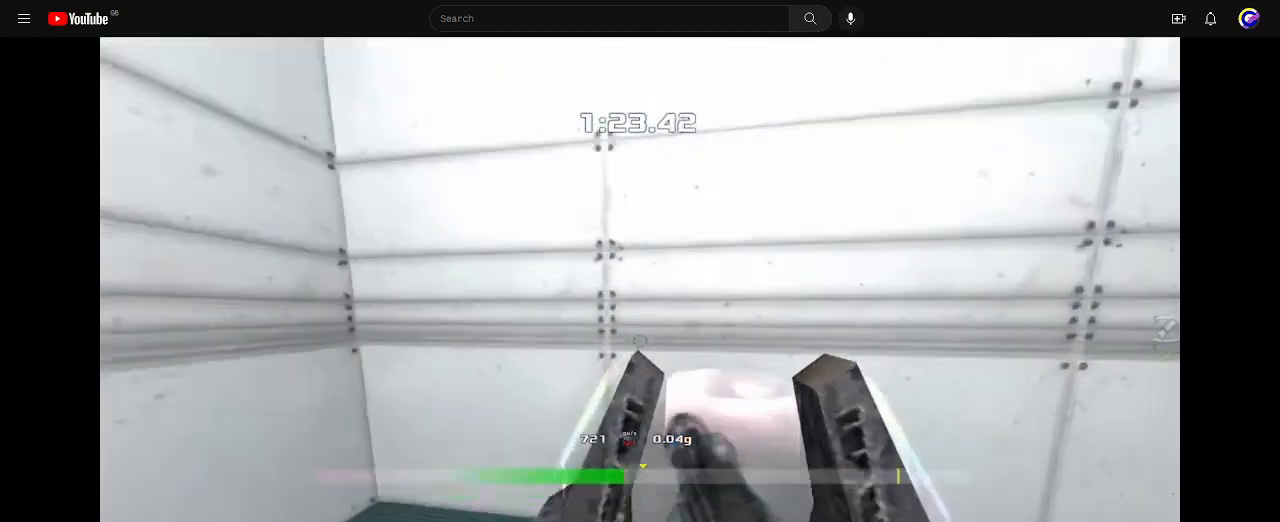
{"keys": [], "events": [[433, "left", "up"], [433, "up", "up"]]}